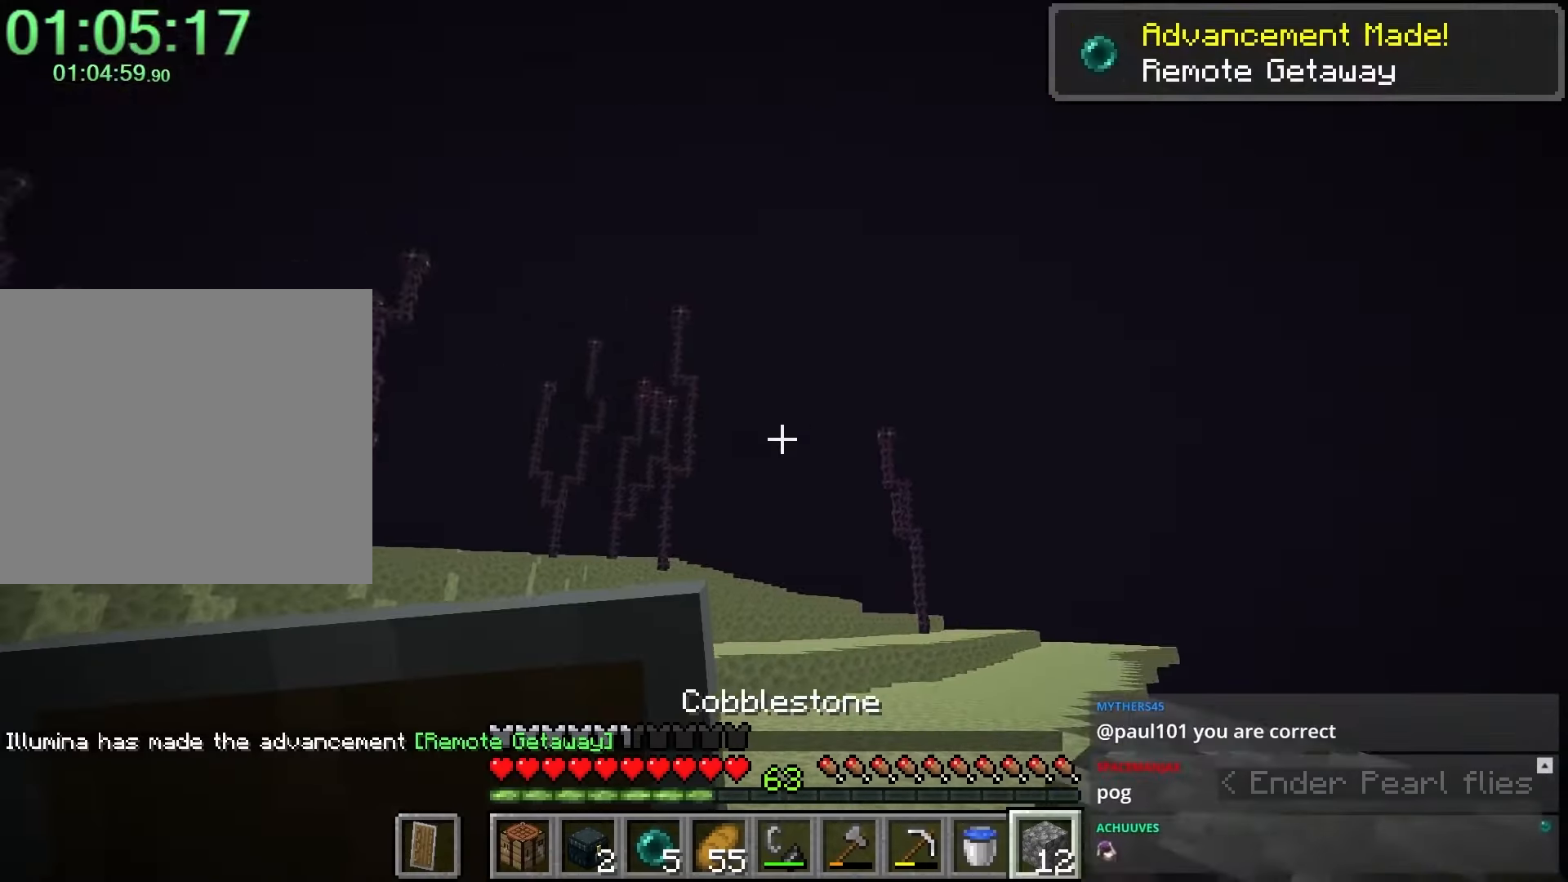
Gameplay with keyboard and mouse; each line is a JSON object with the keys and mouse buttons held at the frame after it. "events" lists presses ("down") and releases ("up") of "4", "a", "c", "caps_lock", "ctrl", "d", "e", "f", "q", "r", "s", "shift", "space", "tab", "w", "x", "z", "mouse_left", "mouse_right", "mouse_mb4", "mouse_mb5", "mouse_wheel_up" and "mouse_wheel_down" between this image and that frame as [ms after this image, input, new state], when the widget could be followed in between. "mouse_left", "mouse_right", "mouse_mb4", "mouse_mb5", "mouse_wheel_up", "mouse_wheel_down" = the "left", "right", "mb4", "mb5", "wheel_up", "wheel_down" buttons of the "mouse" list. No other keys are recorded. Fast repeated clicks can show as one long hold. Mouse movement is not recorded. Not read: 1 2 3 mouse_middle.
{"keys": ["shift", "space", "w"], "mouse": ["wheel_up"], "events": [[33, "shift", "down"], [33, "w", "down"], [50, "mouse_wheel_down", "down"], [100, "a", "down"], [183, "a", "up"], [183, "mouse_wheel_down", "up"], [183, "mouse_wheel_up", "down"], [233, "space", "down"], [317, "mouse_wheel_up", "up"], [417, "mouse_wheel_up", "down"]]}
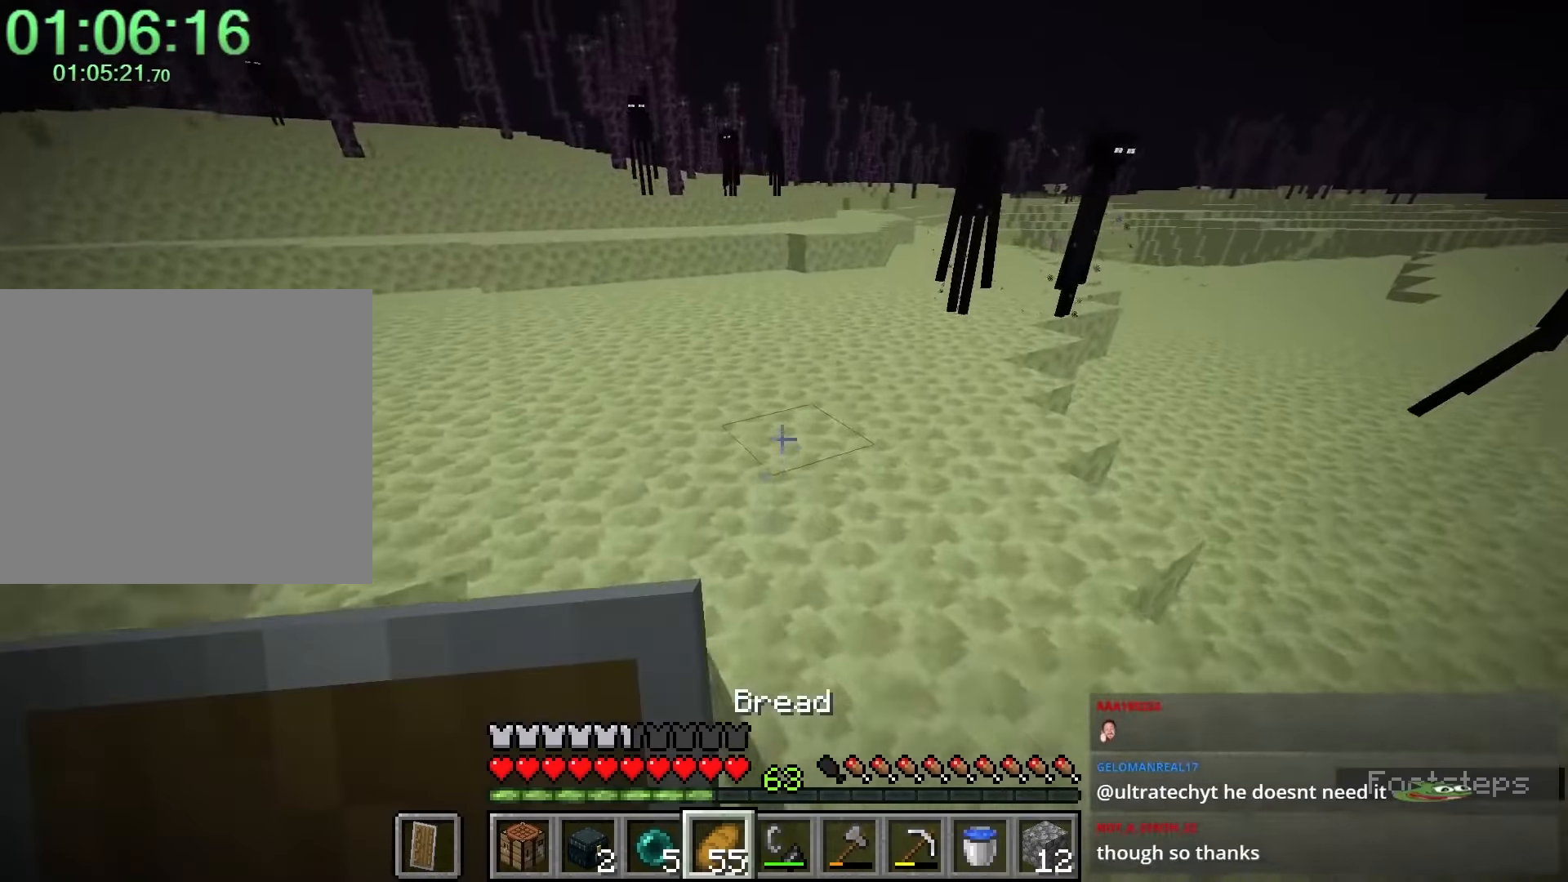
{"keys": ["shift", "space", "w"], "mouse": [], "events": [[17, "mouse_wheel_up", "up"]]}
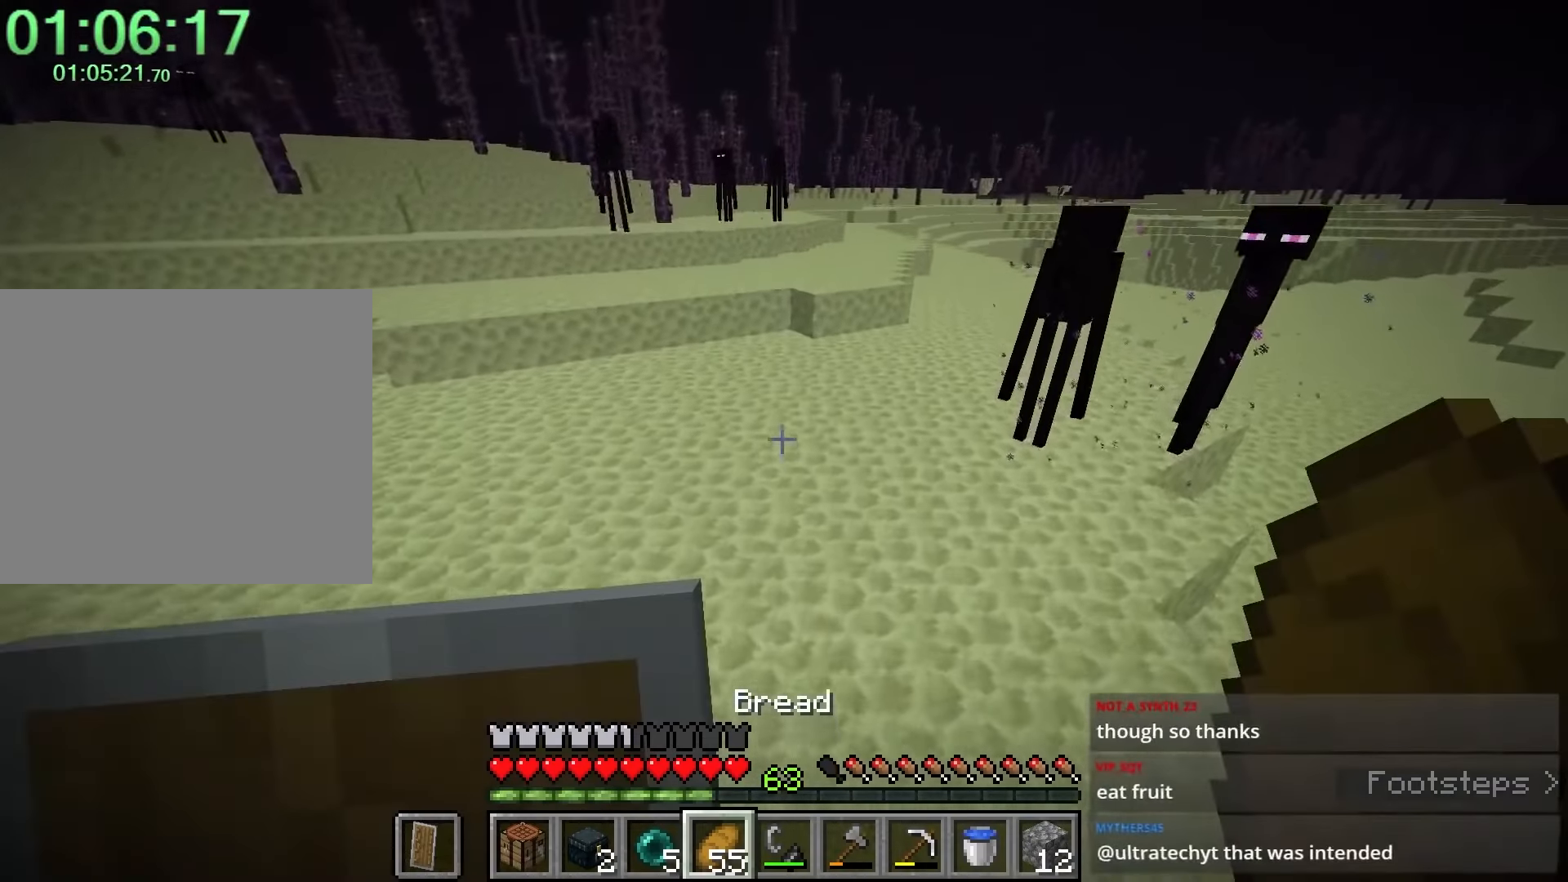
{"keys": ["a", "shift", "space", "w"], "mouse": [], "events": [[283, "a", "down"]]}
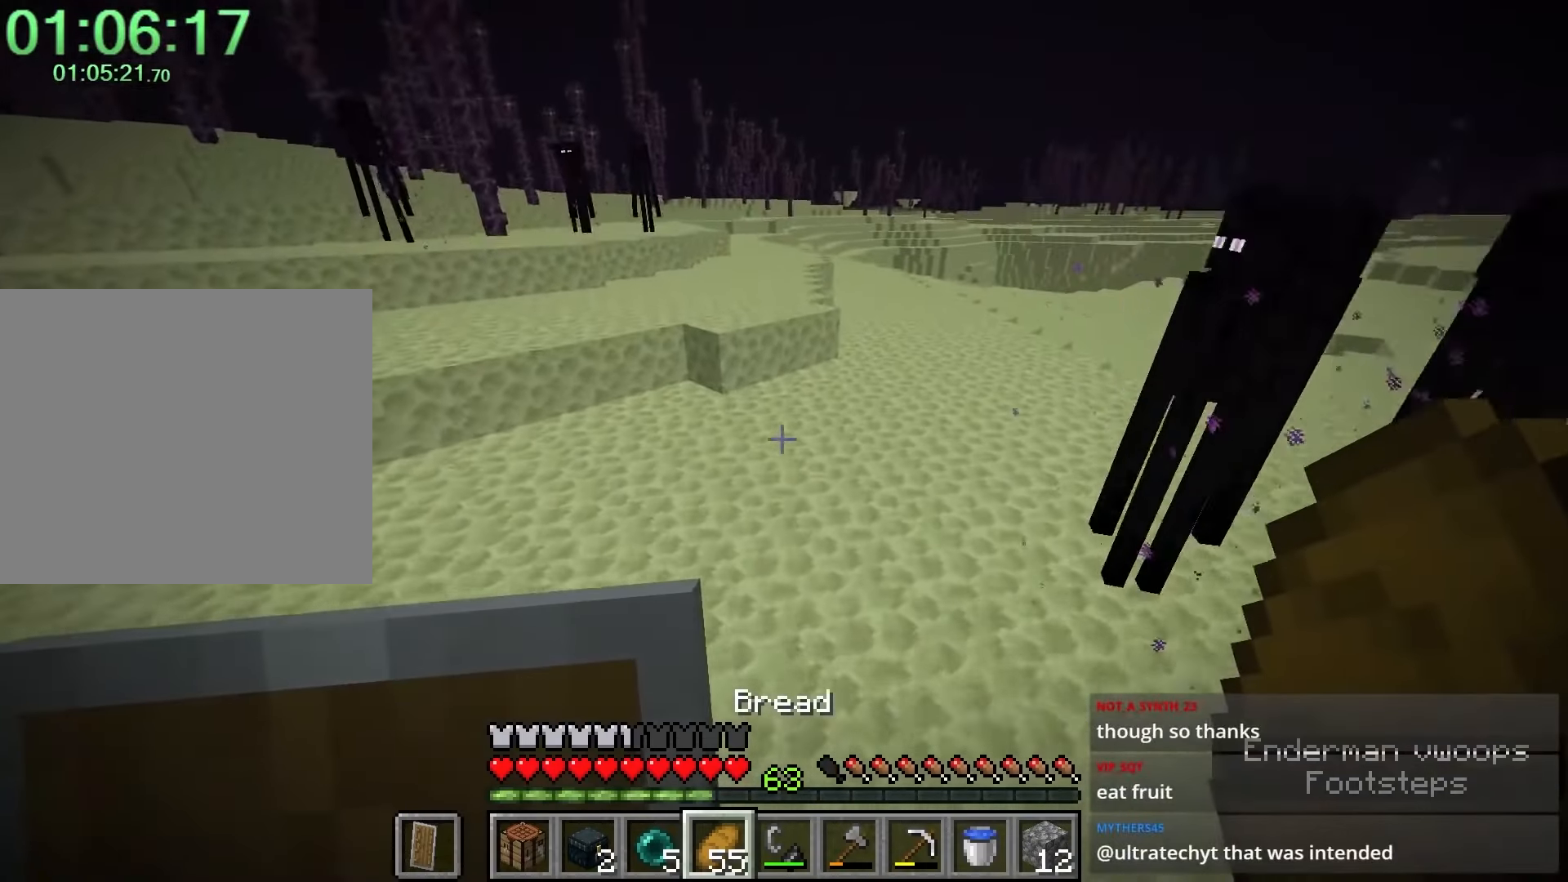
{"keys": ["shift", "space", "w"], "mouse": [], "events": [[150, "a", "up"]]}
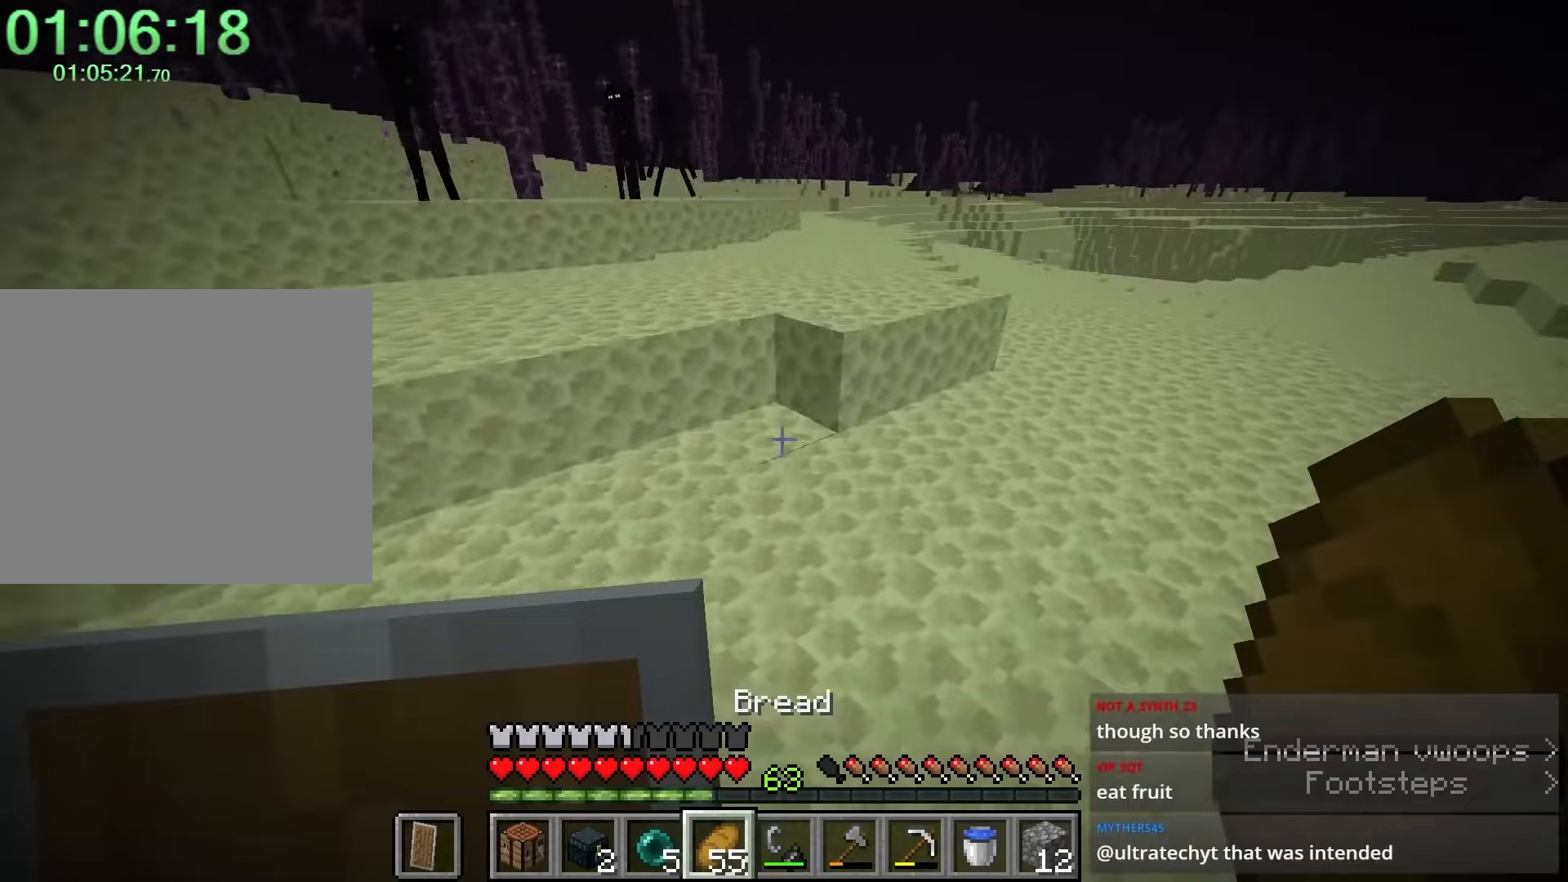
{"keys": ["shift", "space", "w"], "mouse": [], "events": [[117, "space", "up"], [417, "space", "down"]]}
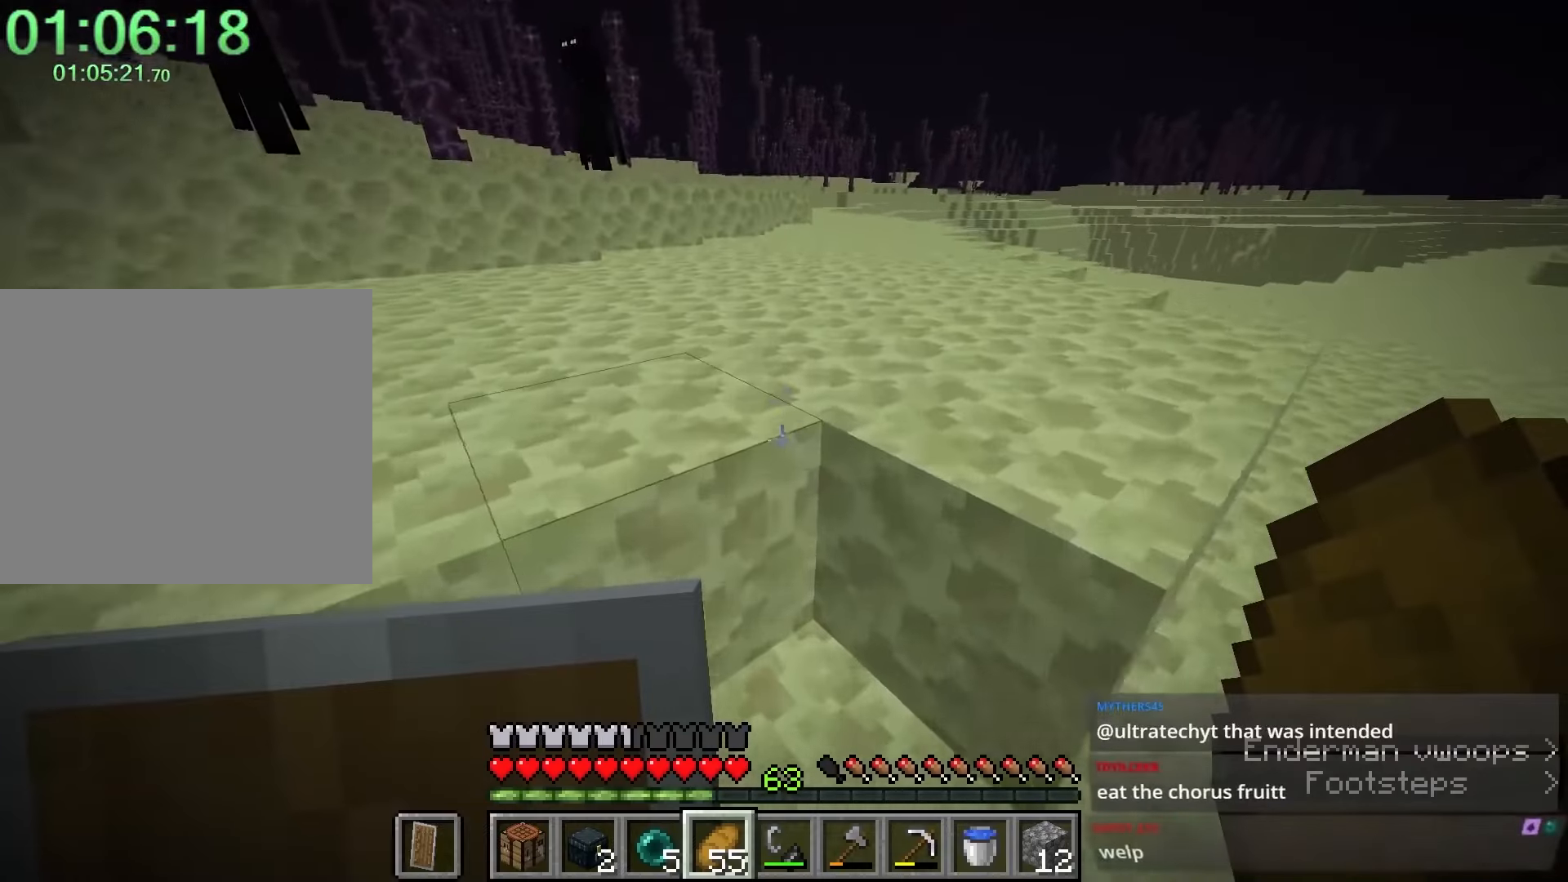
{"keys": ["a", "shift", "w"], "mouse": [], "events": [[150, "a", "down"], [233, "space", "up"]]}
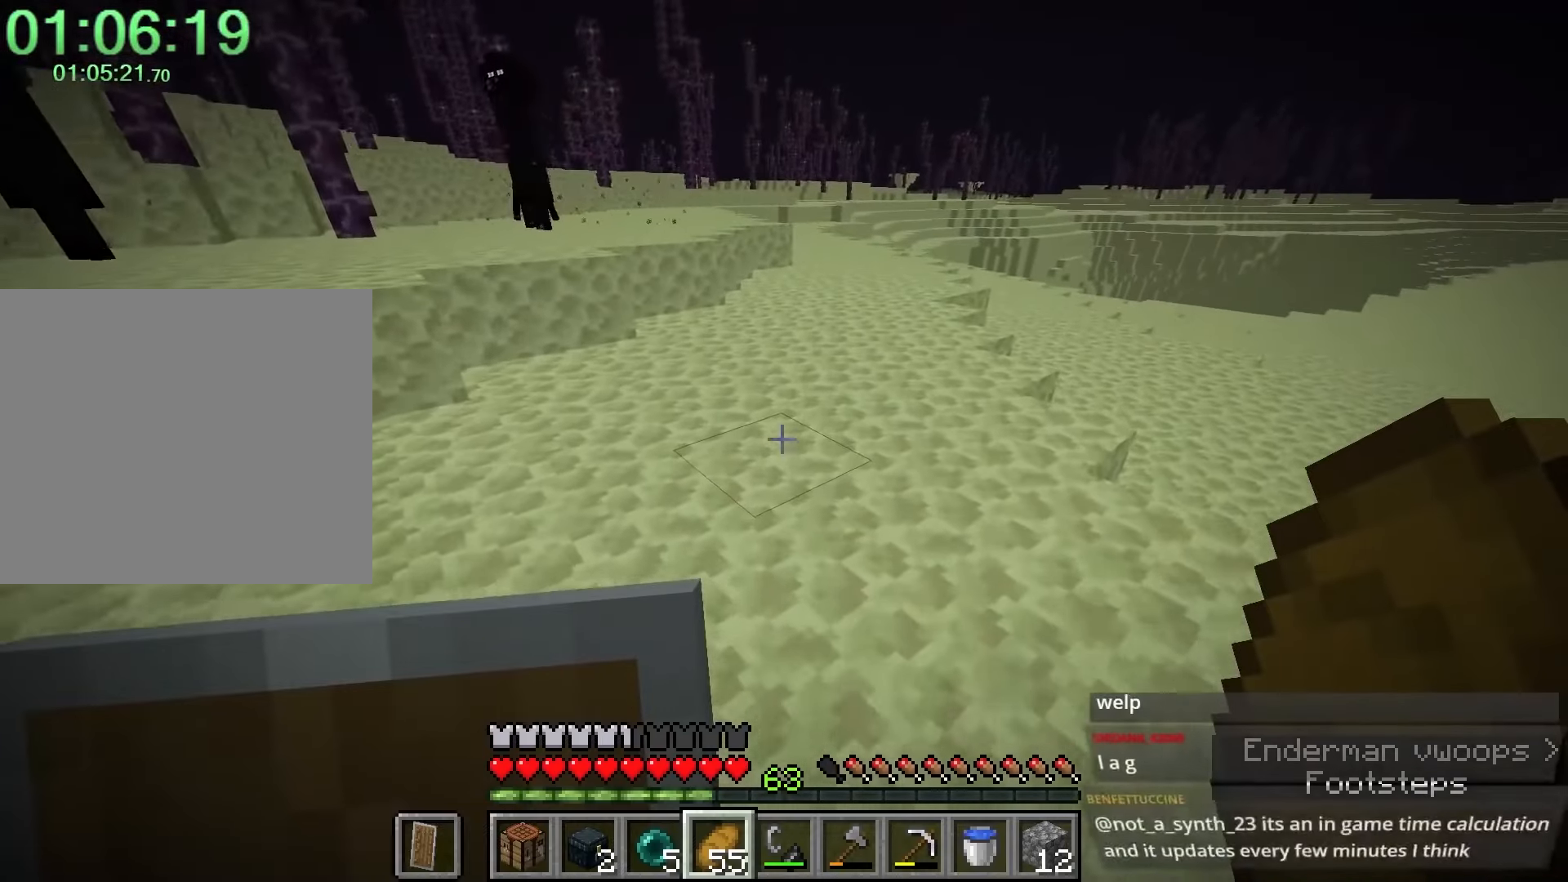
{"keys": ["a", "shift", "space", "w"], "mouse": [], "events": [[483, "space", "down"]]}
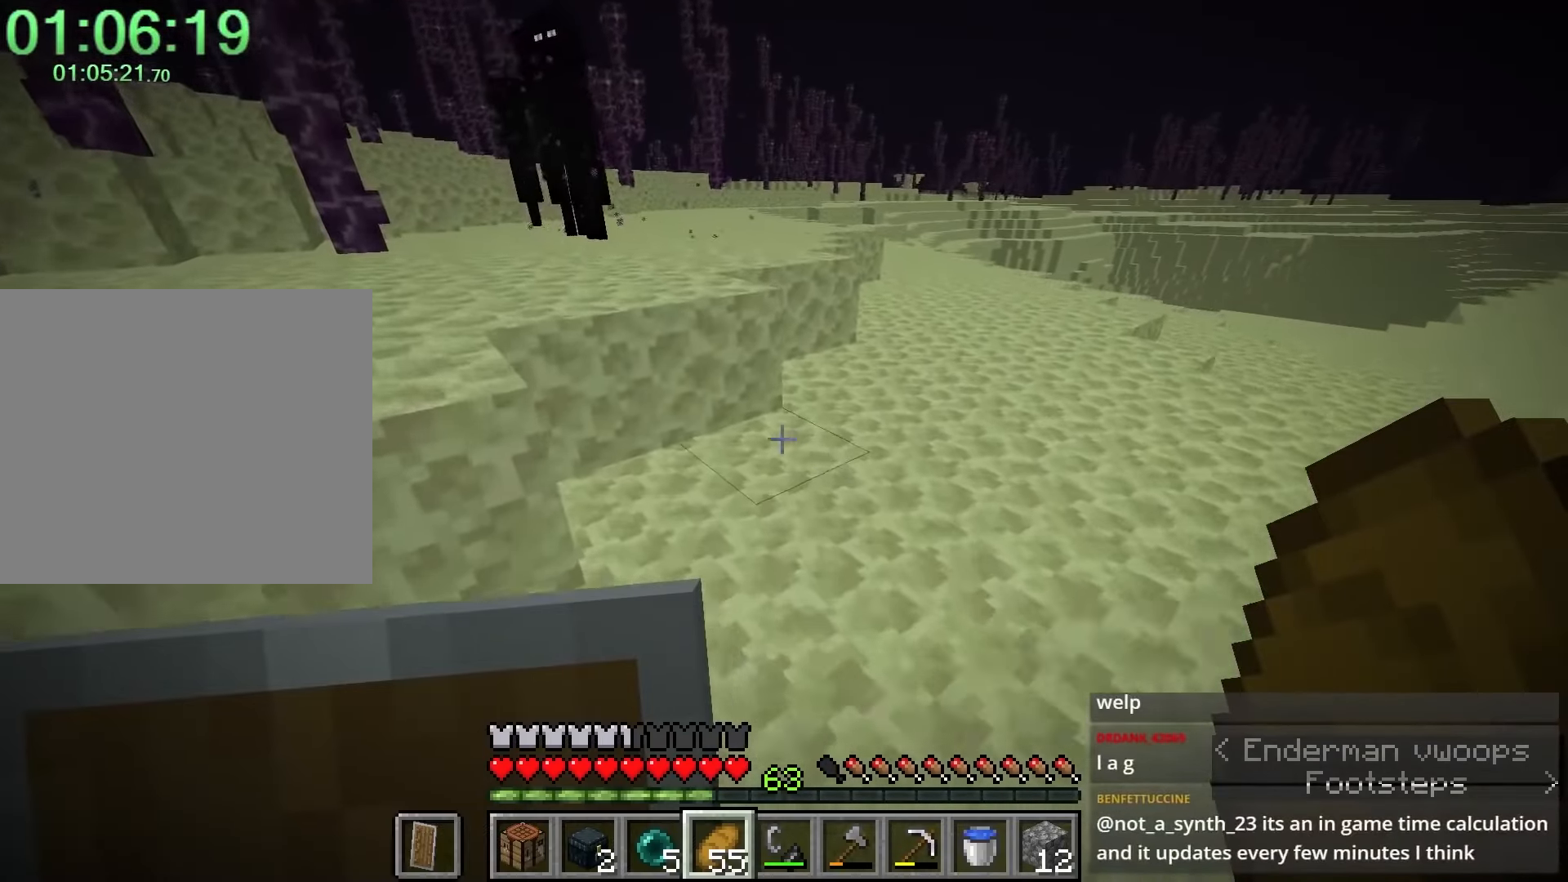
{"keys": [], "mouse": ["left"], "events": [[267, "space", "up"], [367, "a", "up"], [367, "mouse_left", "down"], [367, "shift", "up"], [383, "w", "up"]]}
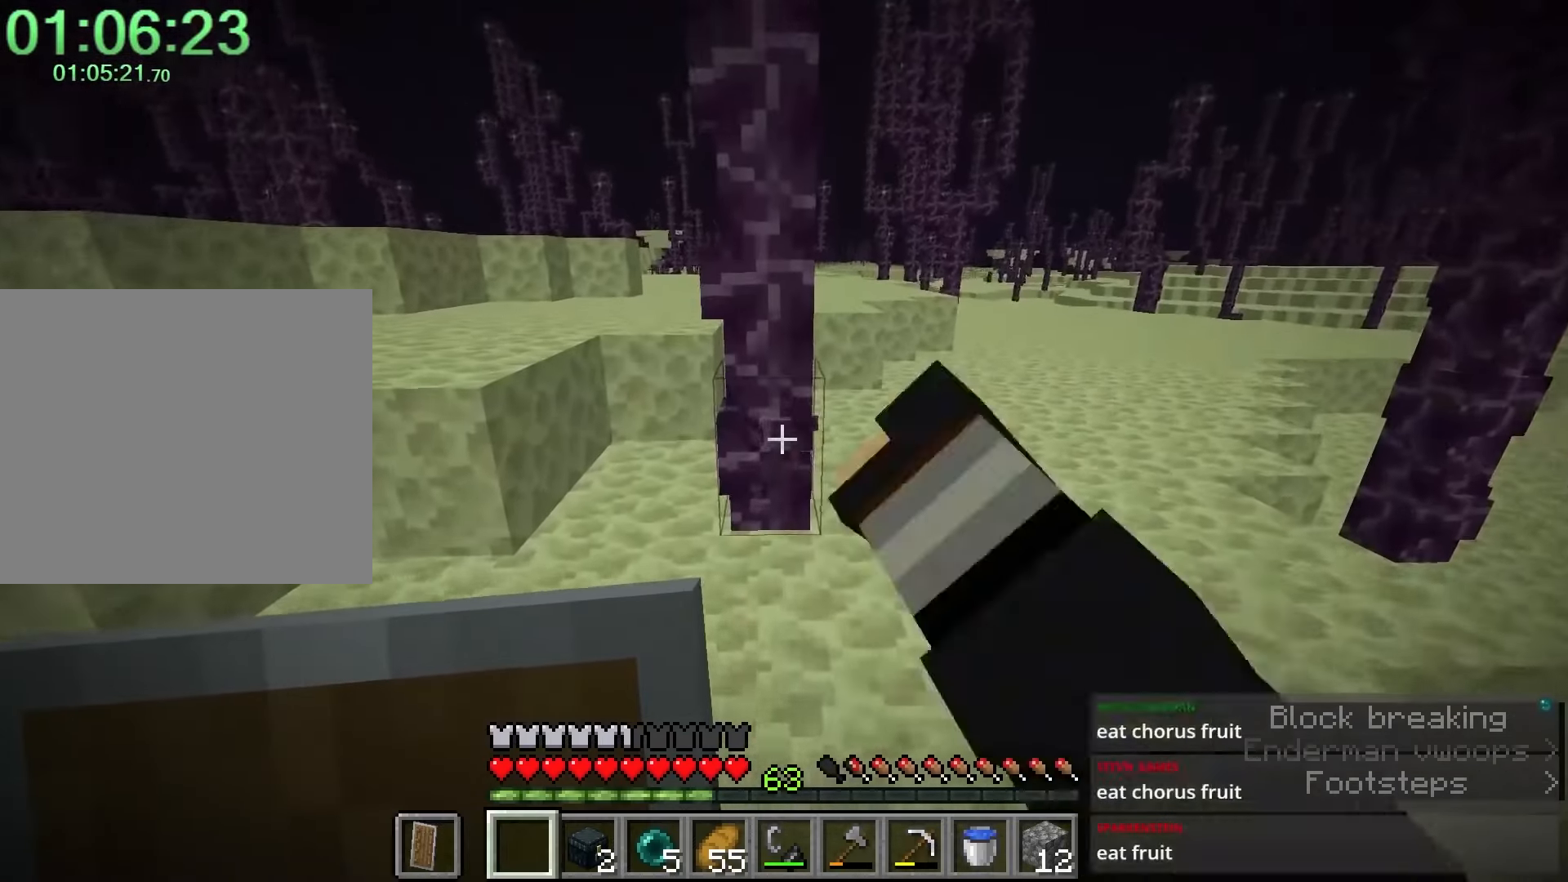
{"keys": [], "mouse": ["left"], "events": []}
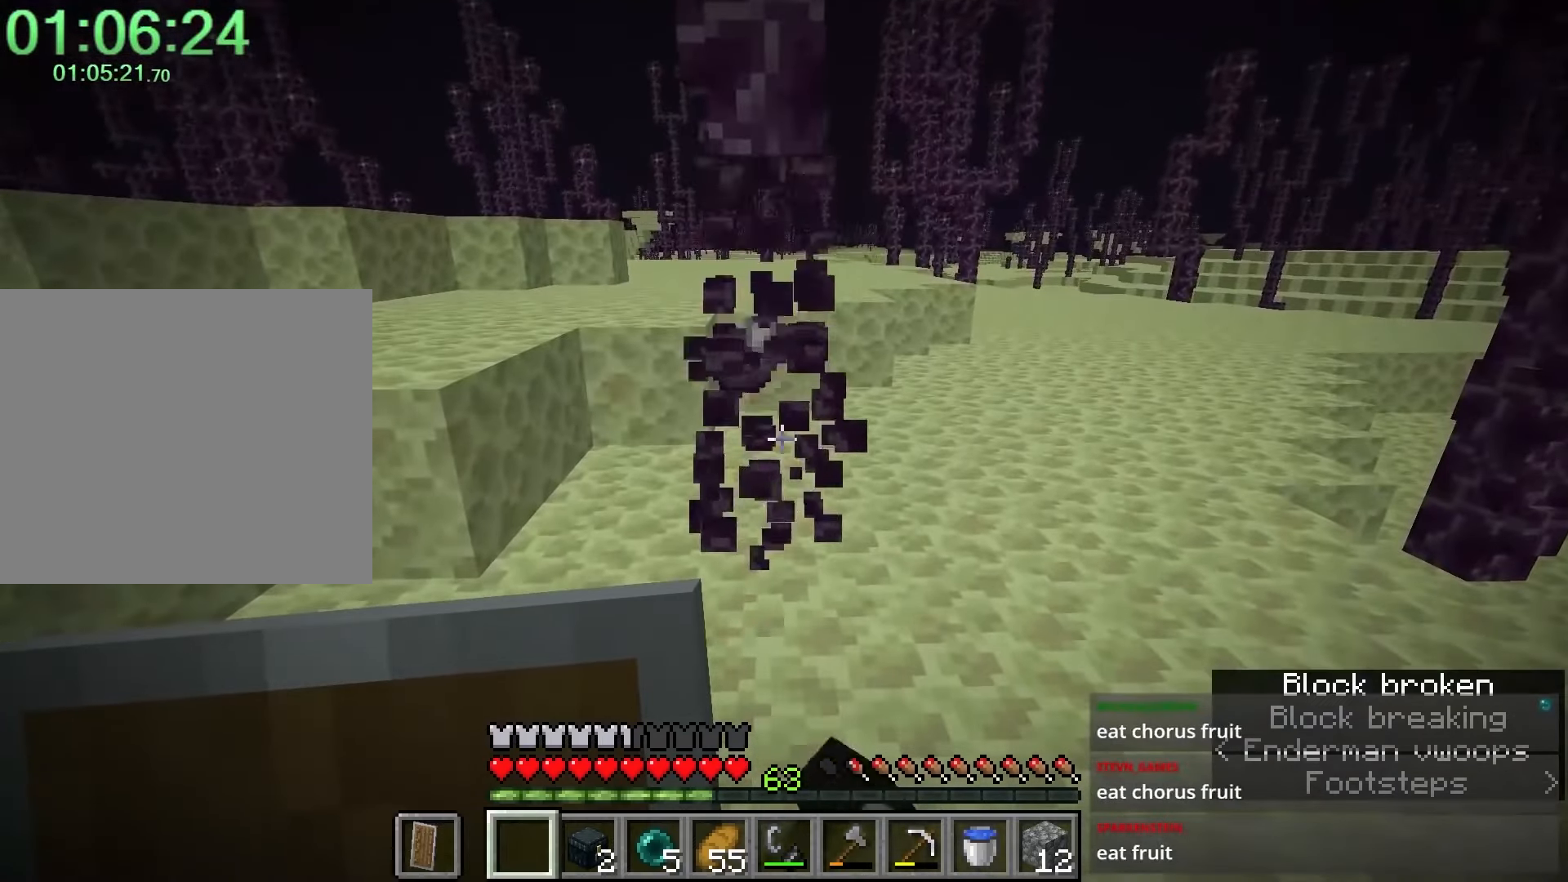
{"keys": ["shift", "w"], "mouse": [], "events": [[183, "mouse_left", "up"], [183, "shift", "down"], [183, "w", "down"]]}
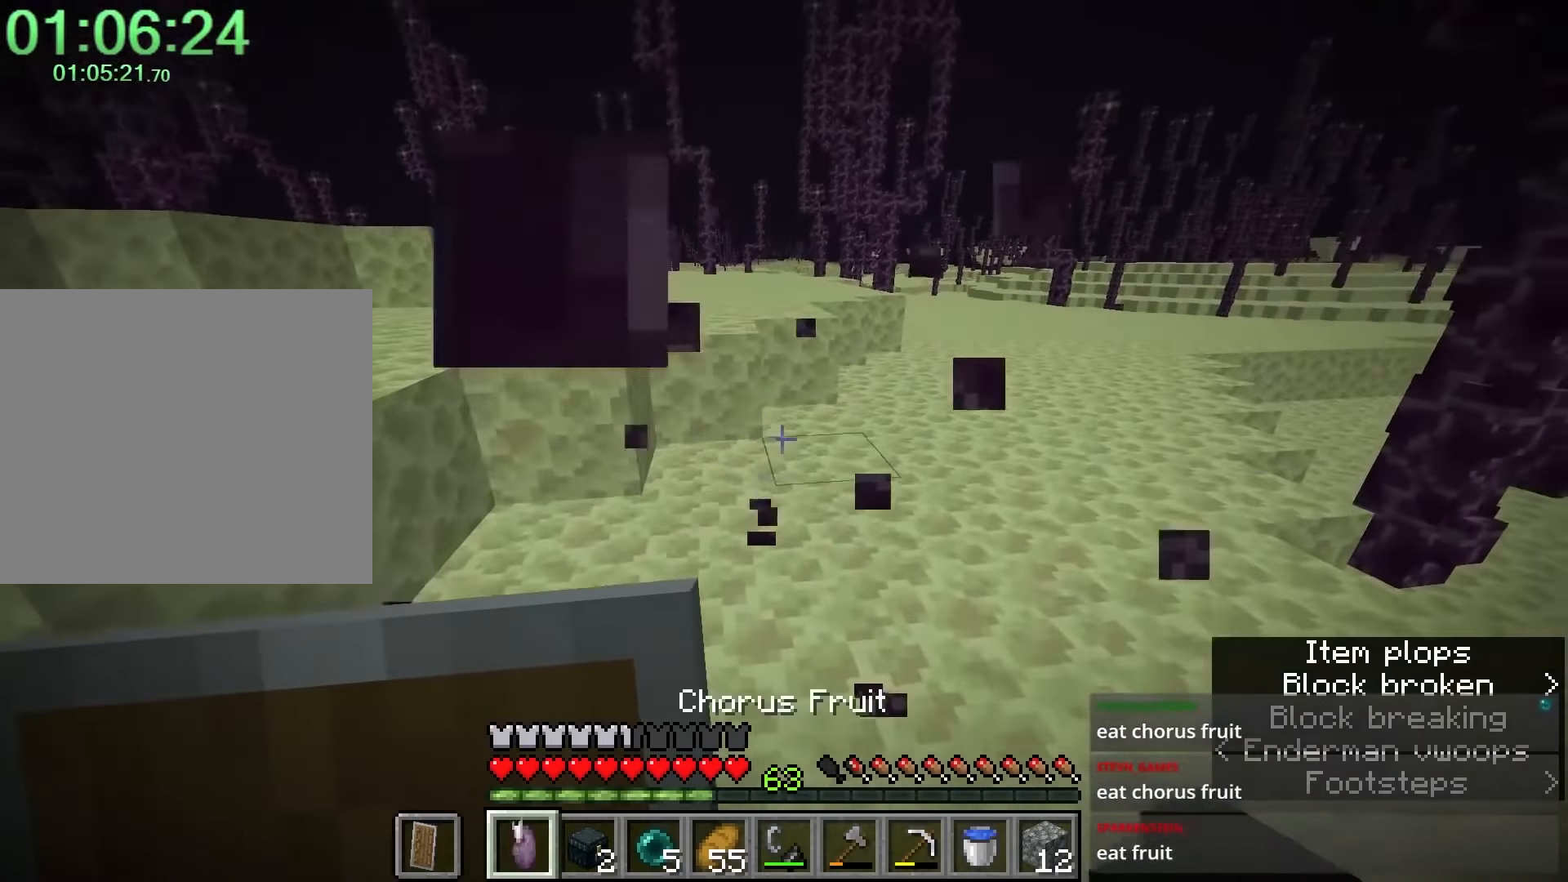
{"keys": ["shift", "space", "w"], "mouse": ["right"], "events": [[183, "mouse_right", "down"], [183, "space", "down"]]}
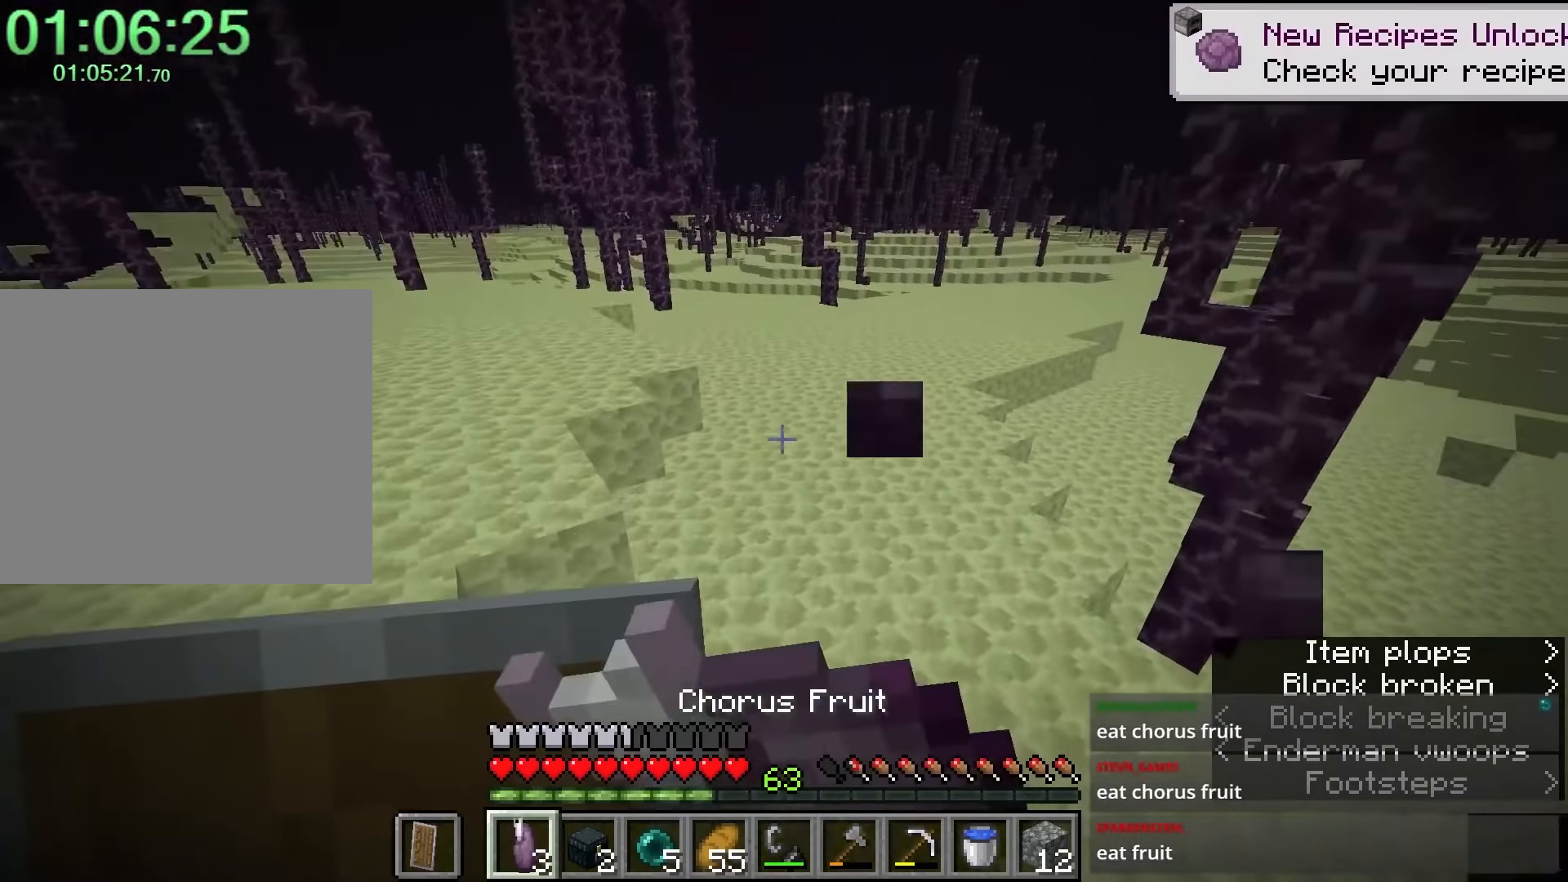
{"keys": [], "mouse": ["right"], "events": [[267, "space", "up"], [350, "a", "down"], [450, "shift", "up"], [500, "a", "up"], [500, "w", "up"]]}
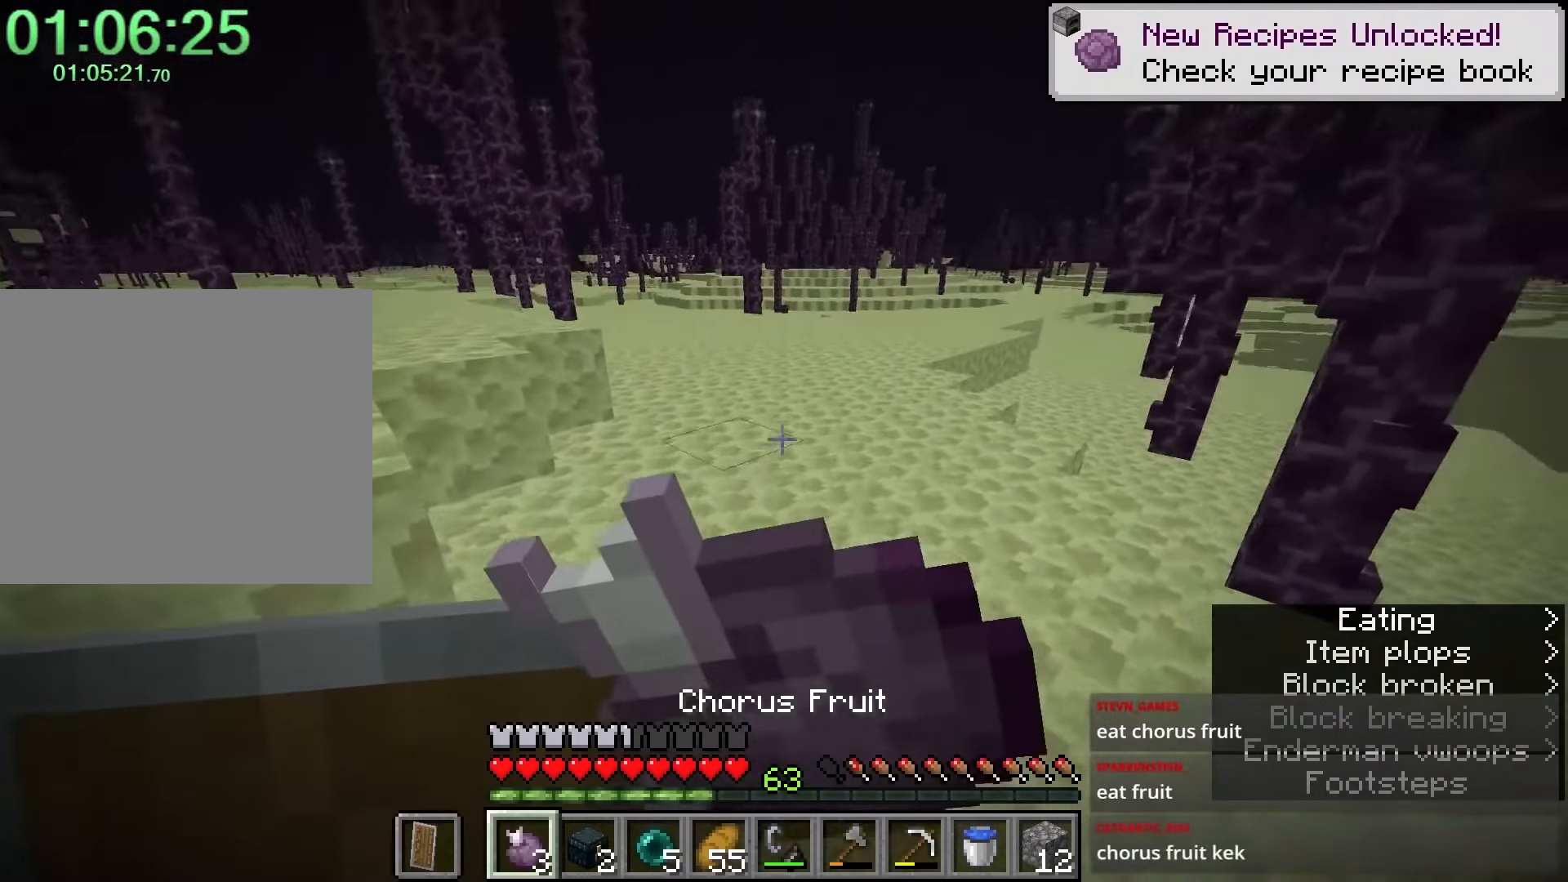
{"keys": [], "mouse": ["right"], "events": []}
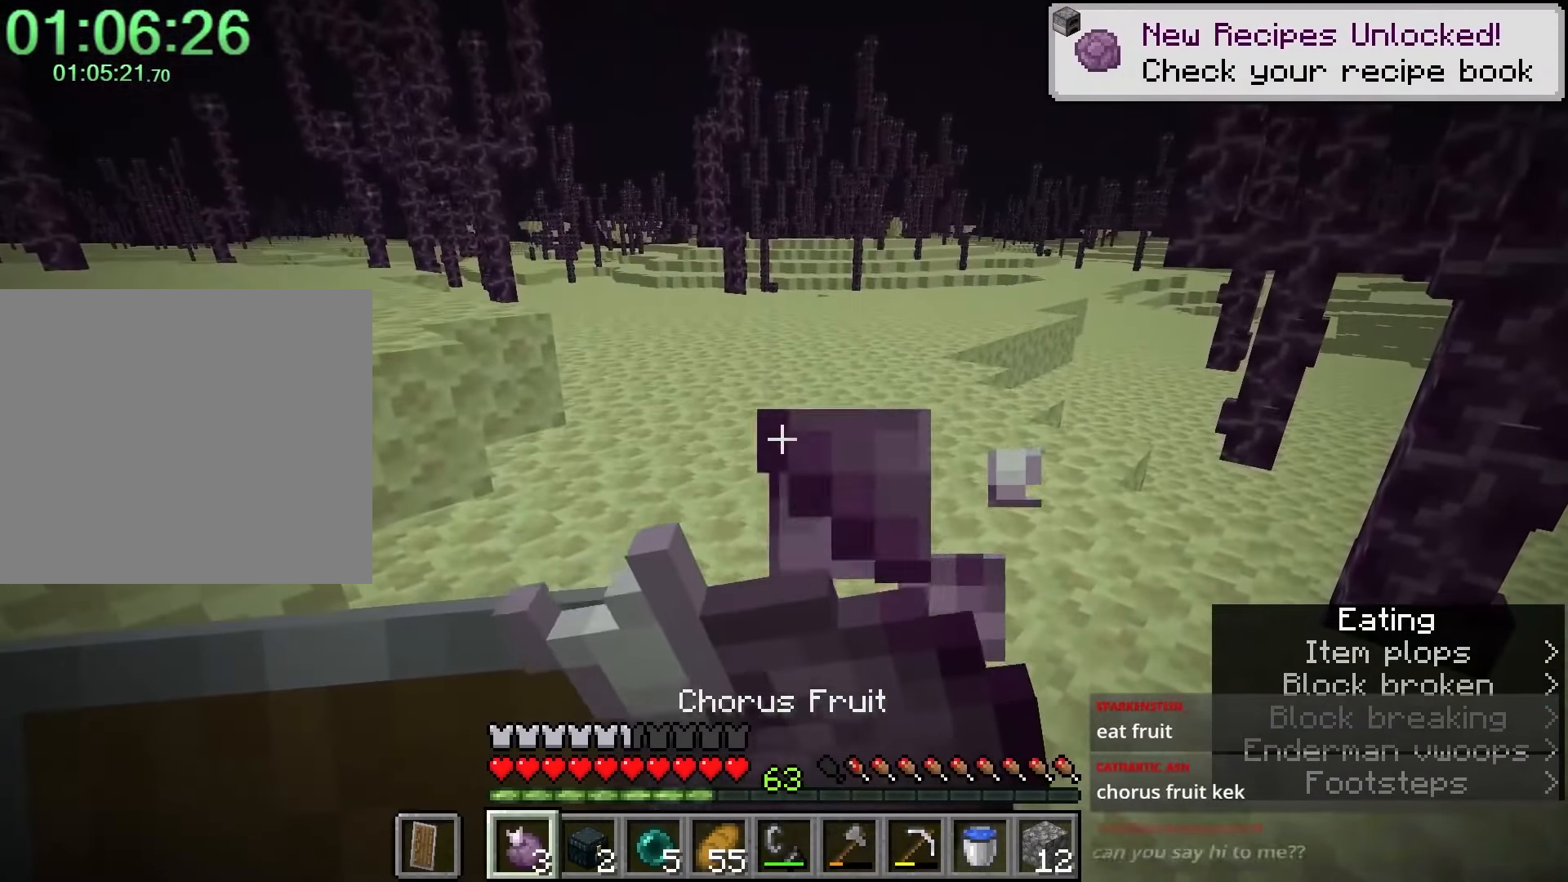
{"keys": [], "mouse": [], "events": [[450, "mouse_right", "up"]]}
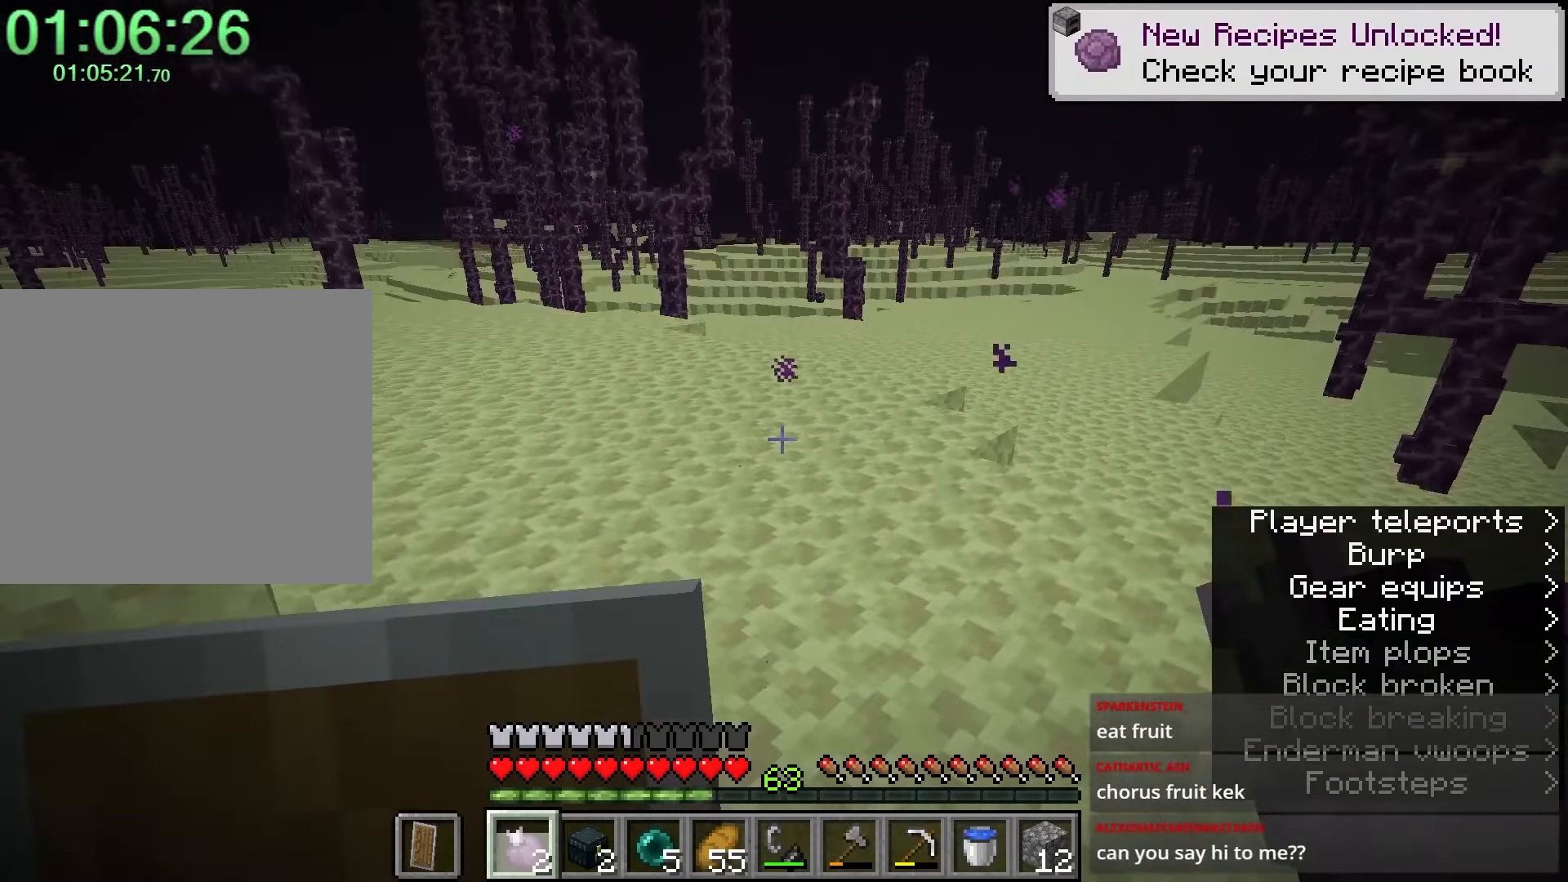
{"keys": ["a", "shift", "space", "w"], "mouse": [], "events": [[133, "w", "down"], [183, "shift", "down"], [183, "space", "down"], [217, "a", "down"]]}
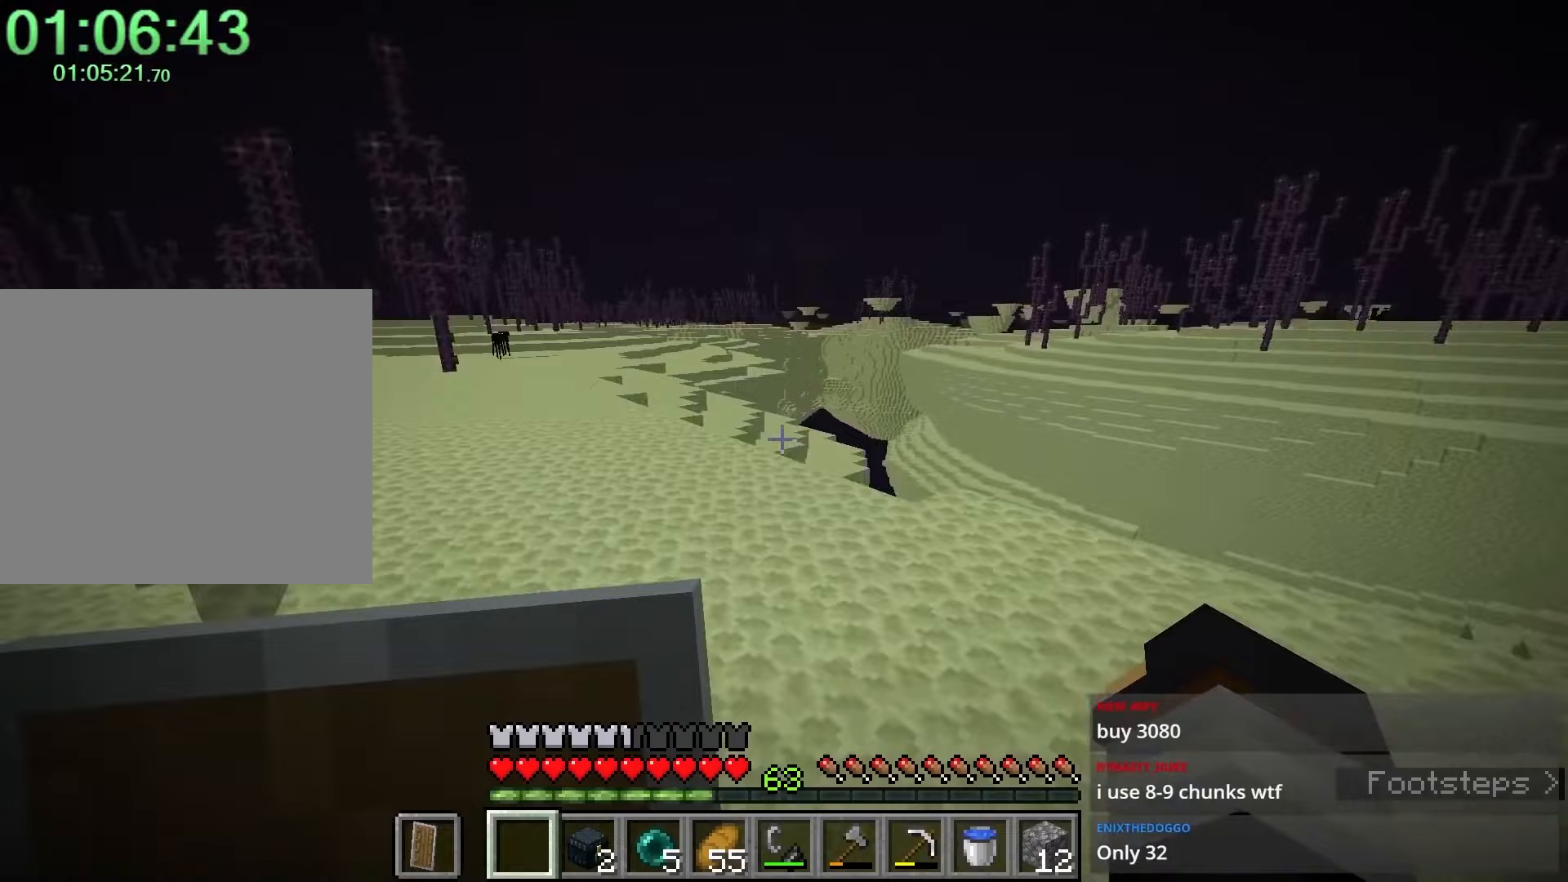
{"keys": ["a", "shift", "space", "w"], "mouse": [], "events": [[233, "a", "up"], [467, "a", "down"]]}
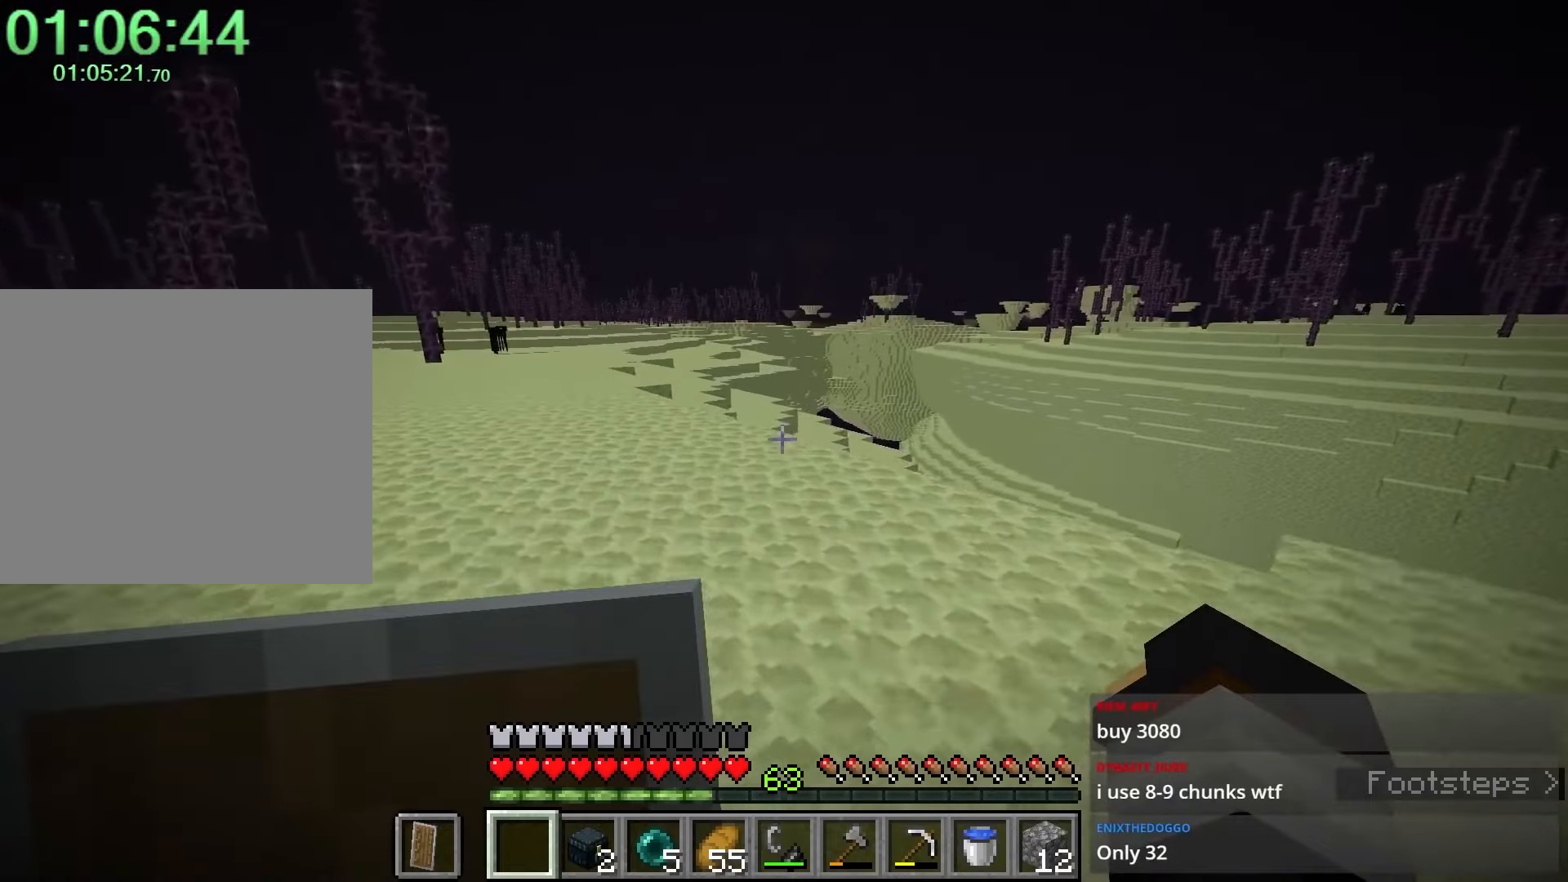
{"keys": ["a", "shift", "space", "w"], "mouse": [], "events": []}
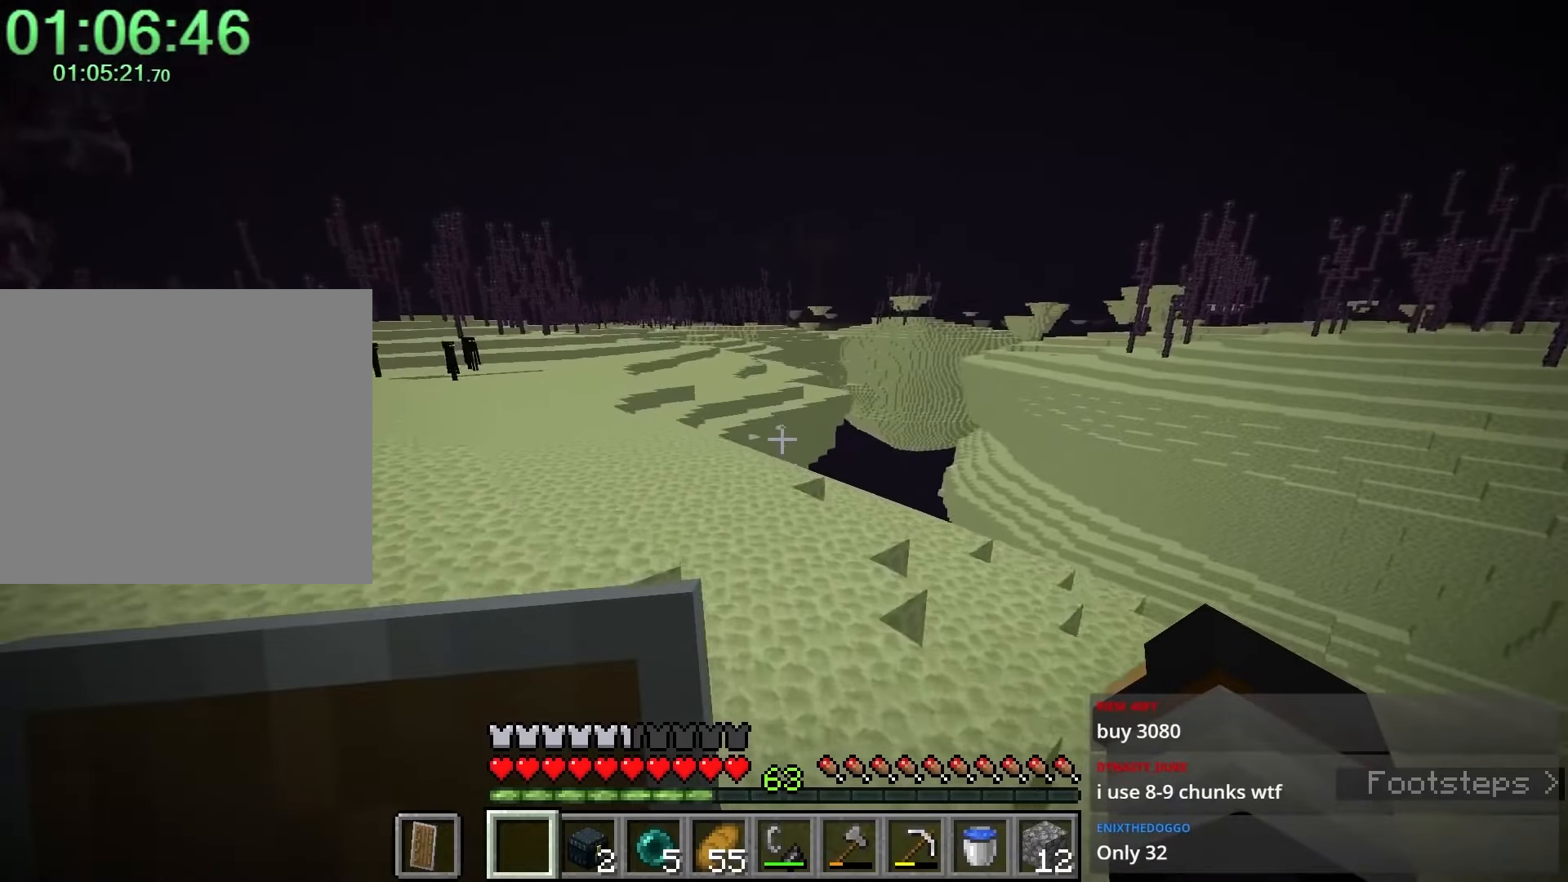
{"keys": ["a", "shift", "space", "w"], "mouse": [], "events": [[350, "mouse_wheel_down", "down"], [400, "mouse_wheel_down", "up"]]}
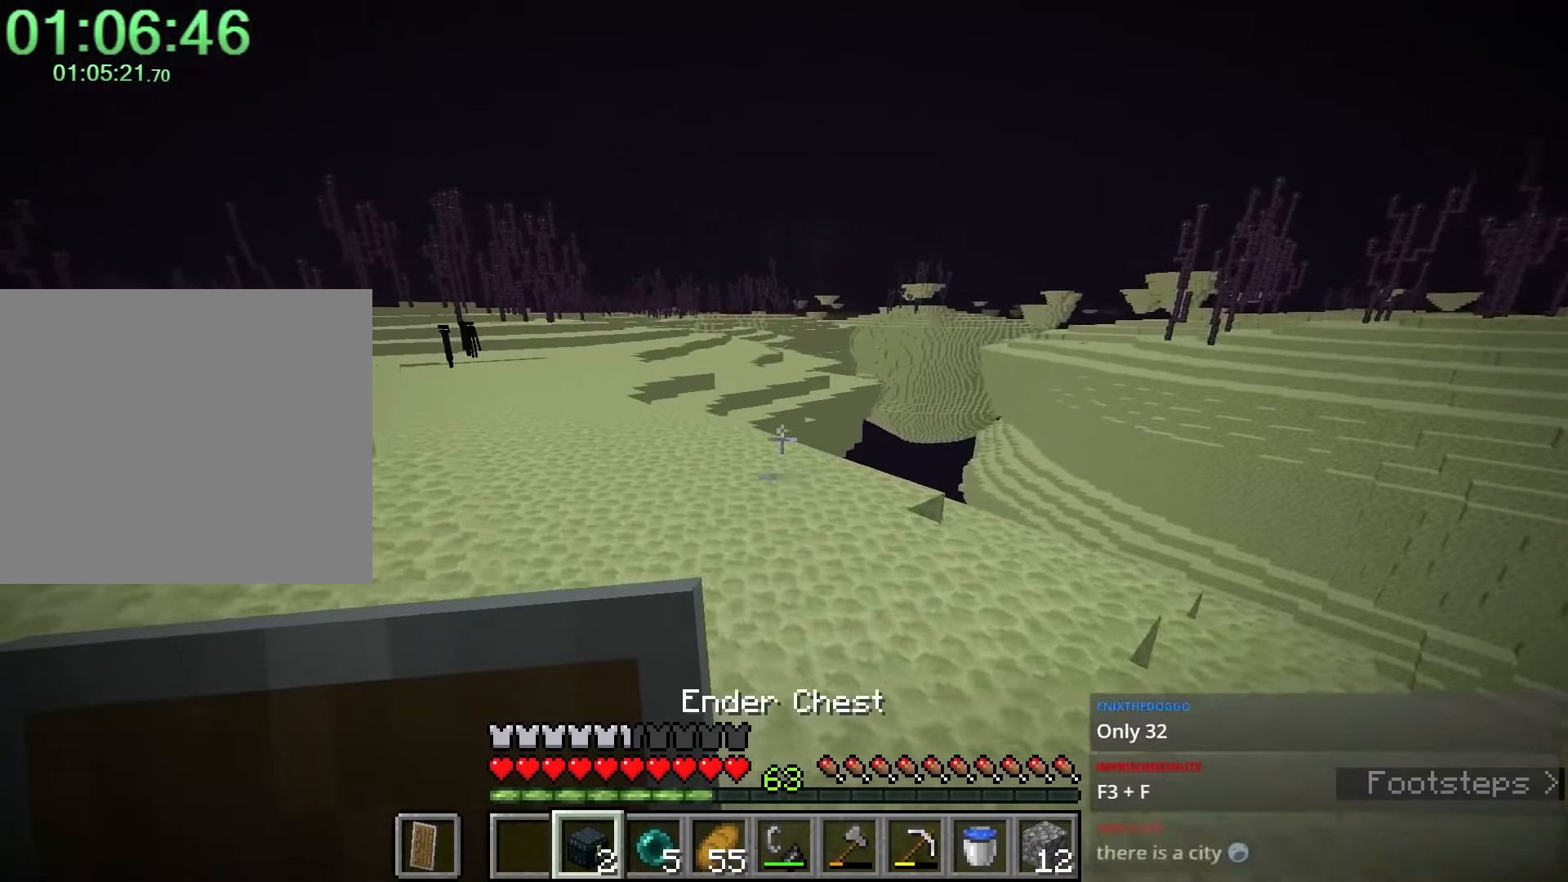
{"keys": ["a", "shift", "space", "w"], "mouse": [], "events": [[33, "a", "up"], [400, "a", "down"], [400, "mouse_wheel_down", "down"], [450, "mouse_wheel_down", "up"]]}
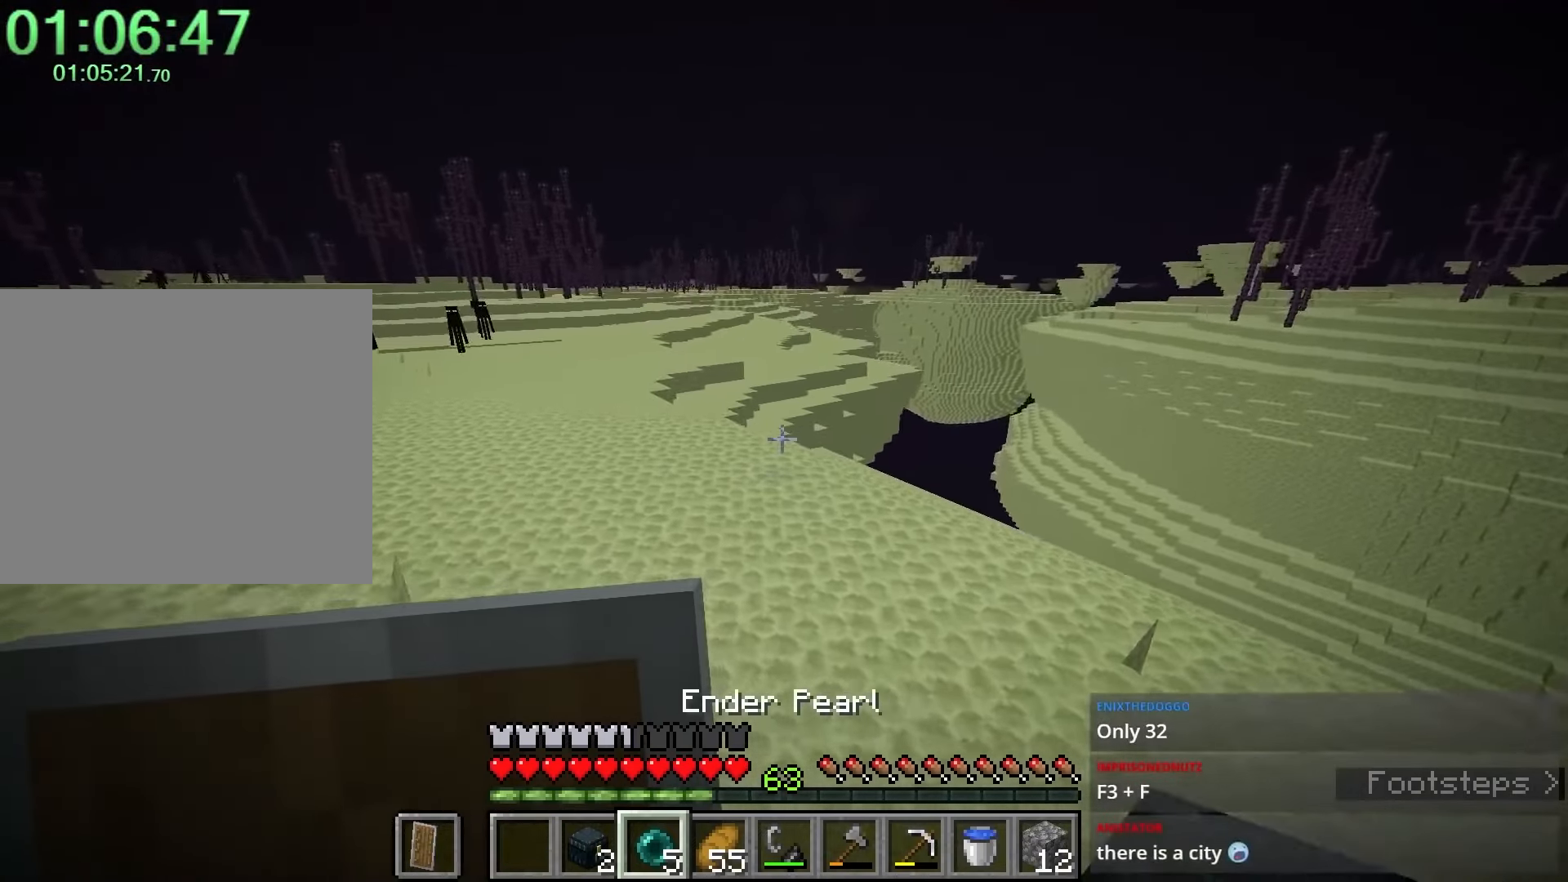
{"keys": ["shift", "space", "w"], "mouse": [], "events": [[50, "space", "up"], [133, "space", "down"], [283, "a", "up"]]}
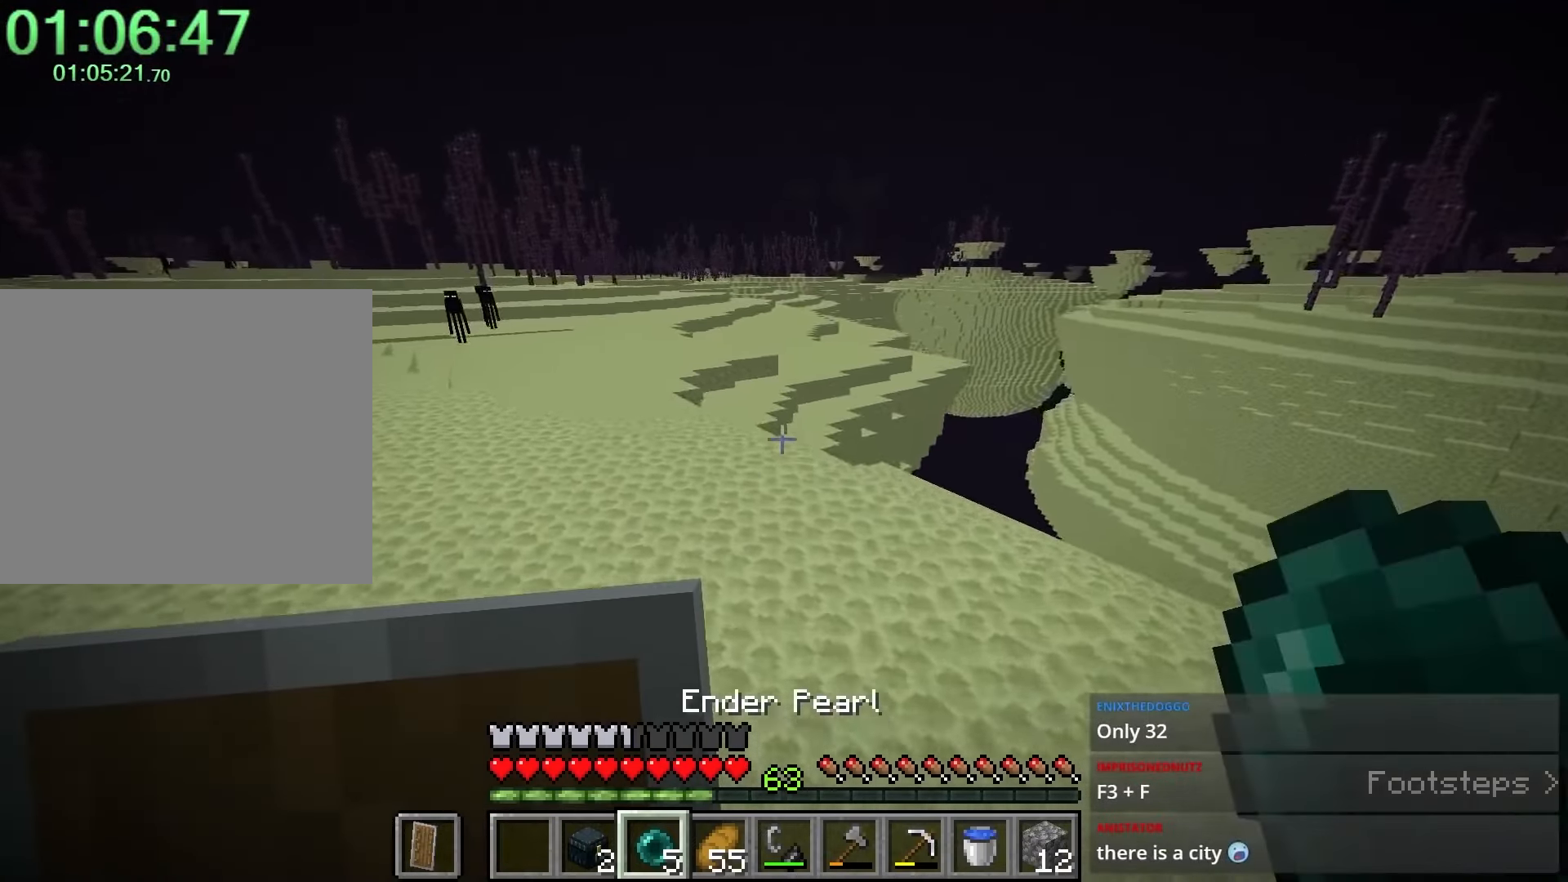
{"keys": ["space", "w"], "mouse": [], "events": [[67, "shift", "up"]]}